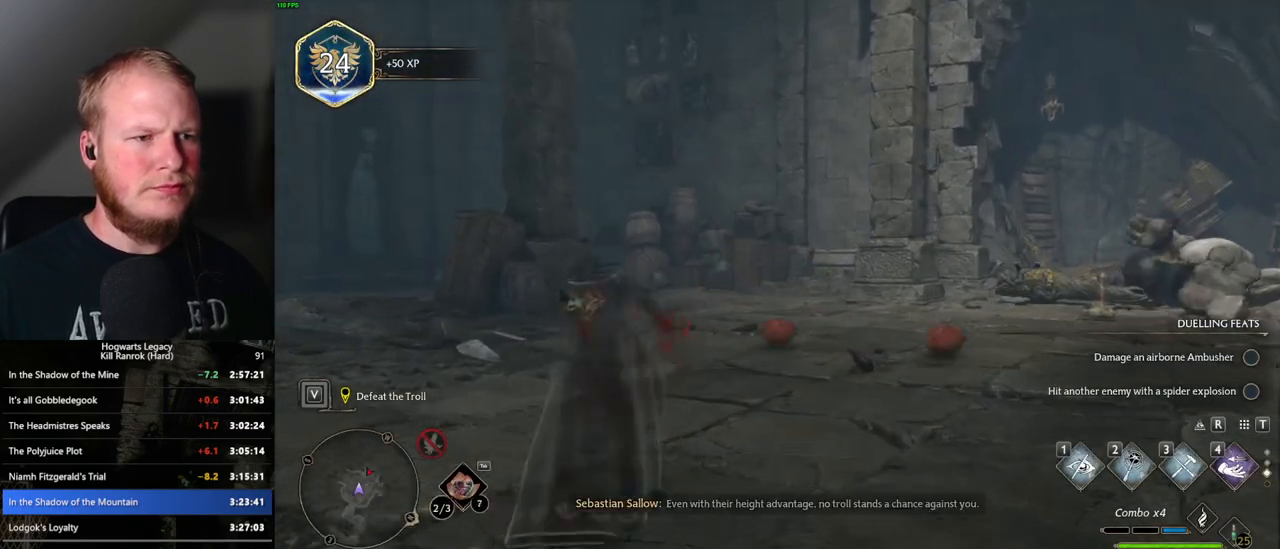
Gameplay with keyboard and mouse; each line is a JSON object with the keys and mouse buttons held at the frame after it. "events" lists presses ("down") and releases ("up") of ".", "/", "0", "1", "2", "3", "4", "5", "6", "7", "8", "9", "a", "alt_l", "alt_r", "b", "backslash", "backspace", "c", "caps_lock", "comma", "ctrl_l", "ctrl_r", "d", "e", "equals", "escape", "f", "f1", "f10", "f11", "f12", "f2", "f3", "f4", "f5", "f6", "f7", "f8", "f9", "g", "h", "i", "j", "k", "l", "lbracket", "m", "minus", "n", "o", "p", "q", "quote", "r", "rbracket", "return", "s", "semicolon", "shift_l", "shift_r", "space", "super", "t", "tab", "tilde", "u", "v", "w", "x", "y", "z", "mouse_left", "mouse_wheel", "mouse_right", "mouse_mb4" and "mouse_mb5" between this image and that frame as [ms after this image, input, new state], when the widget could be followed in between. "mouse_left", "mouse_wheel", "mouse_right", "mouse_mb4", "mouse_mb5" = the "left", "wheel", "right", "mb4", "mb5" buttons of the "mouse" list. No other keys are recorded. "wheel" means that the mouse wheel is clicked or scrolled. Mouse movement is not recorded.
{"keys": [], "mouse": [], "events": [[67, "w", "down"], [217, "tab", "down"], [300, "tab", "up"], [333, "w", "up"]]}
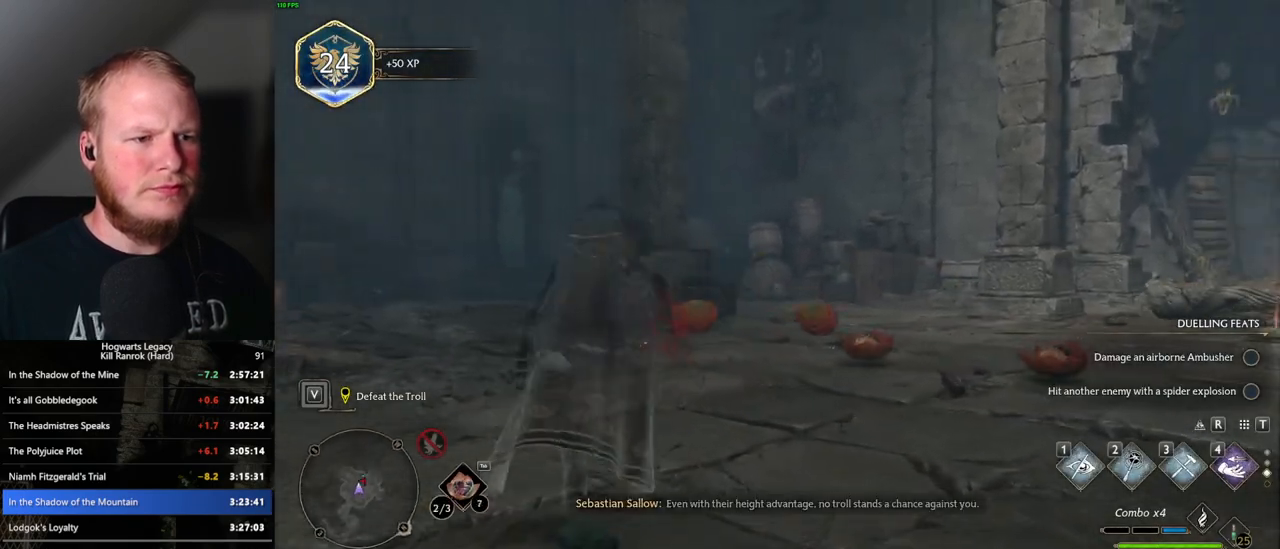
{"keys": ["d", "space", "w"], "mouse": [], "events": [[267, "d", "down"], [333, "w", "down"], [433, "space", "down"]]}
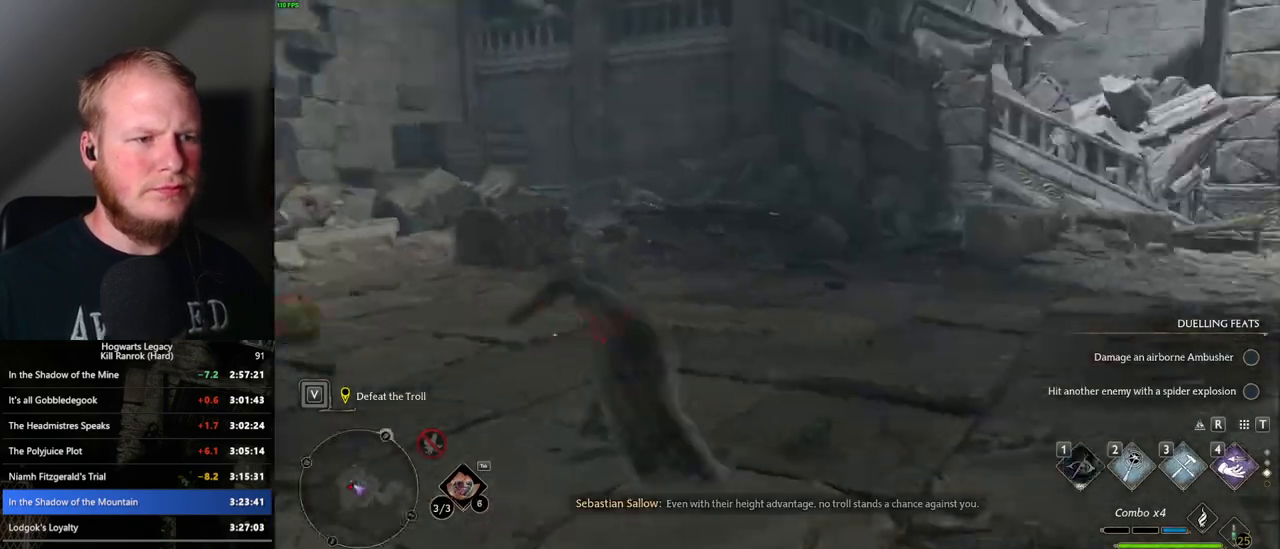
{"keys": ["d", "w"], "mouse": [], "events": [[67, "space", "up"]]}
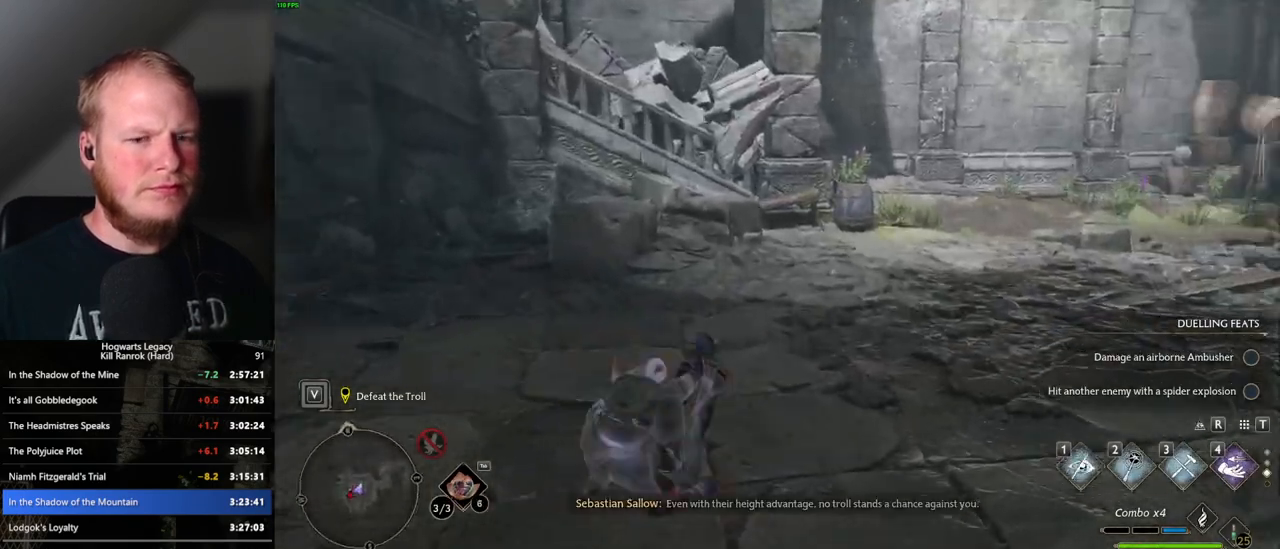
{"keys": ["d", "w"], "mouse": [], "events": [[150, "1", "down"], [250, "1", "up"]]}
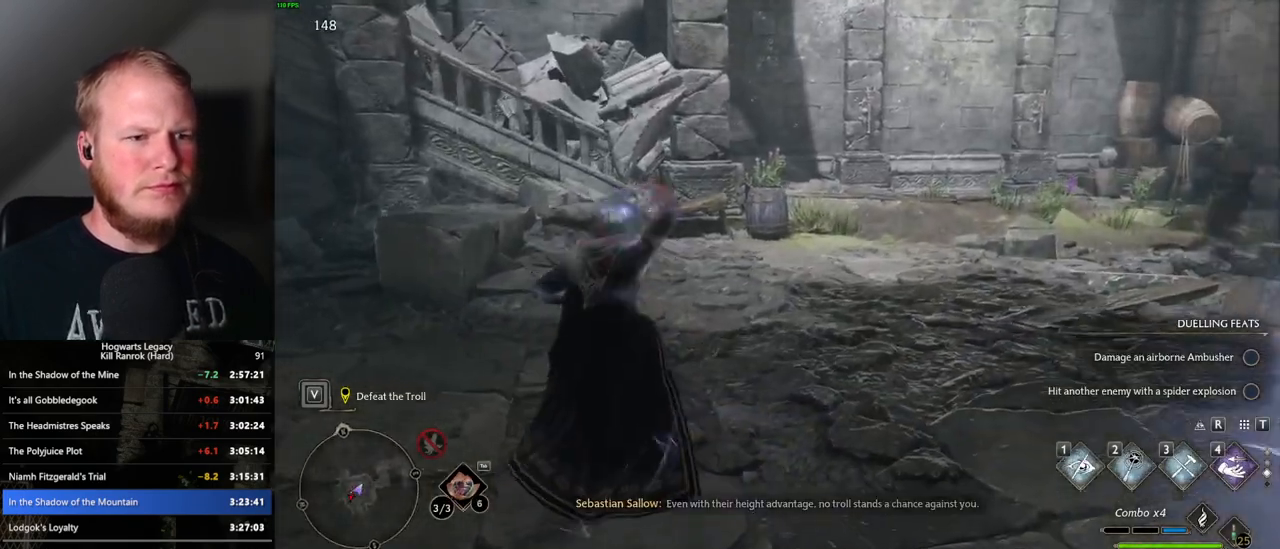
{"keys": ["d", "w"], "mouse": [], "events": [[333, "shift_l", "down"], [467, "shift_l", "up"]]}
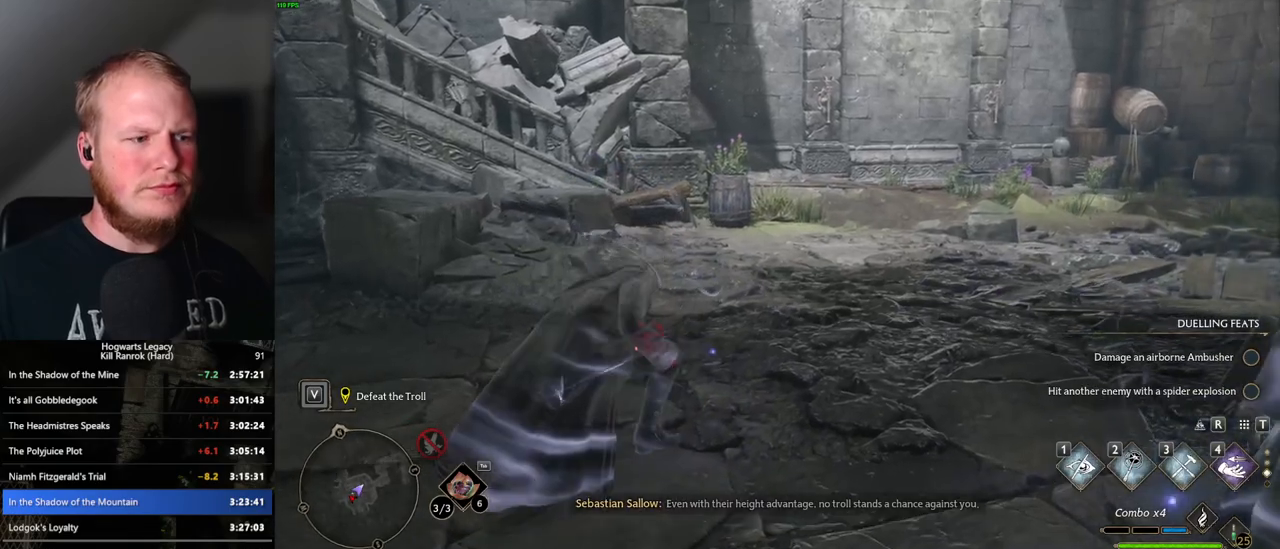
{"keys": ["w"], "mouse": [], "events": [[317, "d", "up"]]}
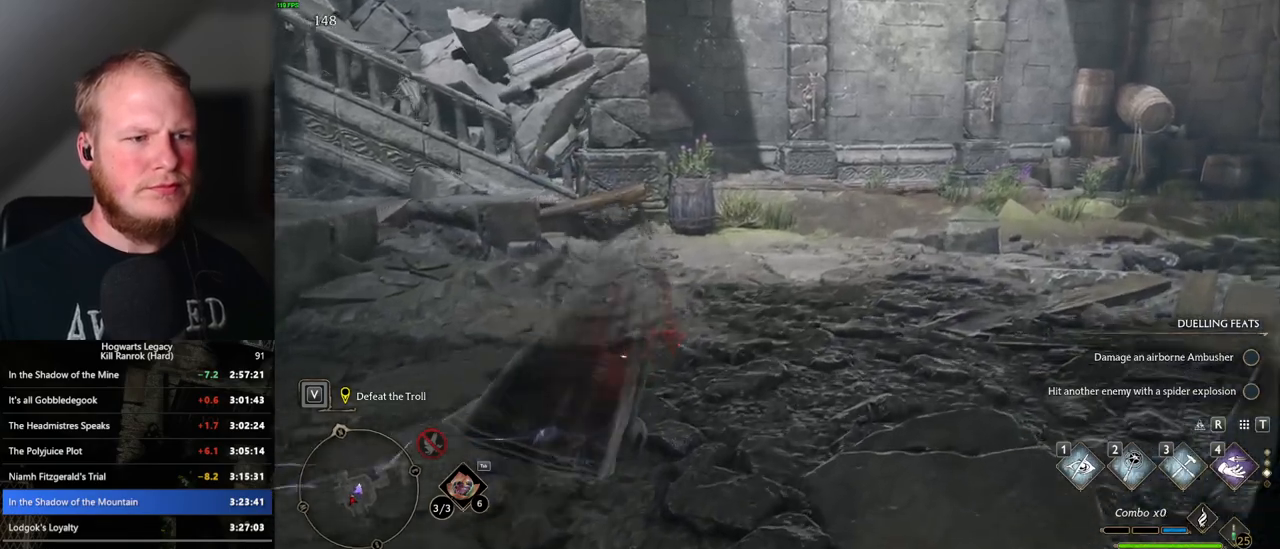
{"keys": ["d", "w"], "mouse": [], "events": [[150, "mouse_mb5", "down"], [317, "mouse_mb5", "up"], [383, "d", "down"]]}
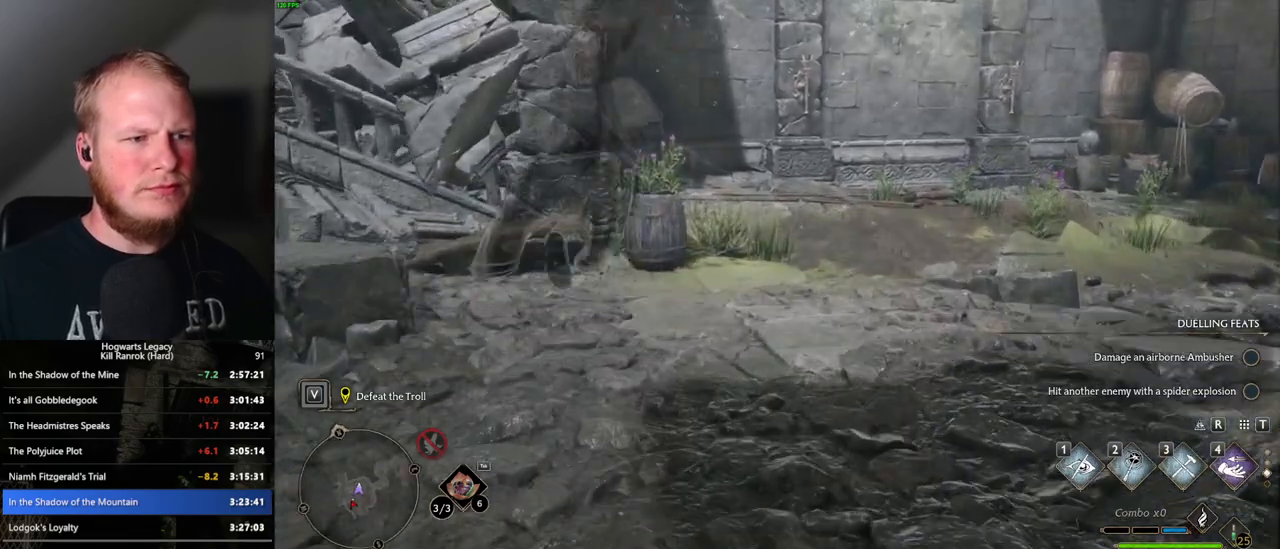
{"keys": ["d", "w"], "mouse": [], "events": []}
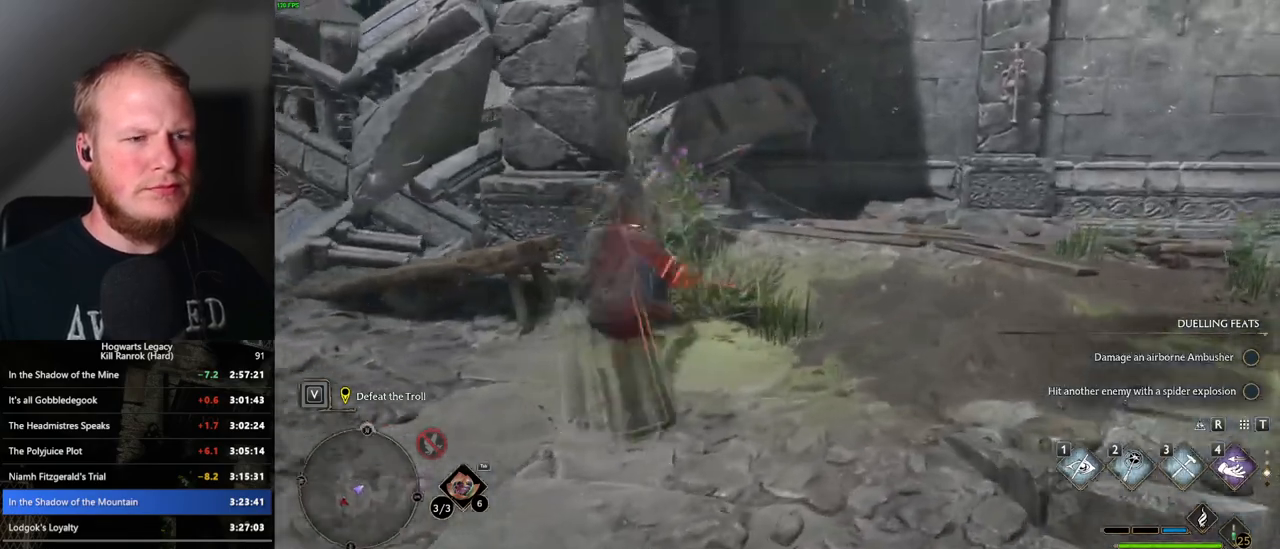
{"keys": ["d"], "mouse": [], "events": [[383, "w", "up"]]}
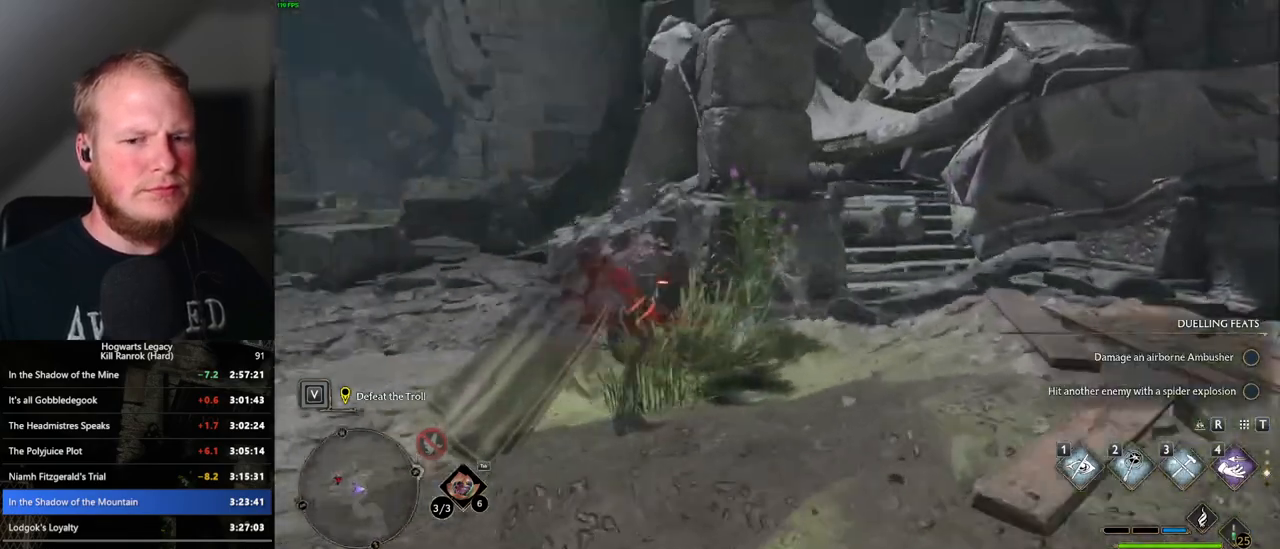
{"keys": ["d", "s"], "mouse": [], "events": [[150, "s", "down"]]}
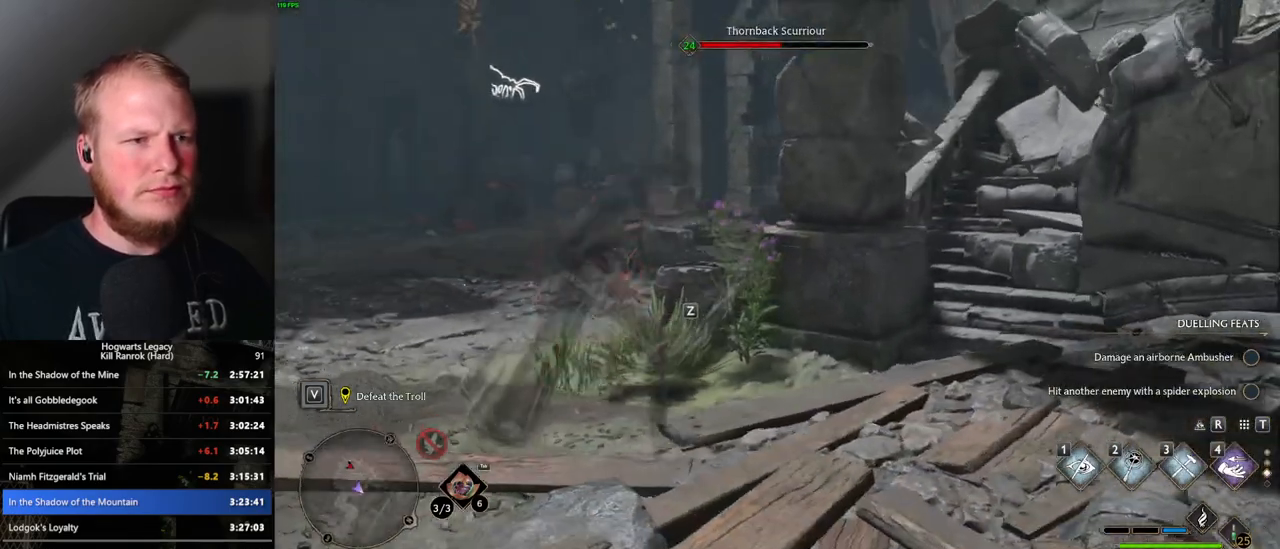
{"keys": [], "mouse": [], "events": [[100, "d", "up"], [200, "s", "up"]]}
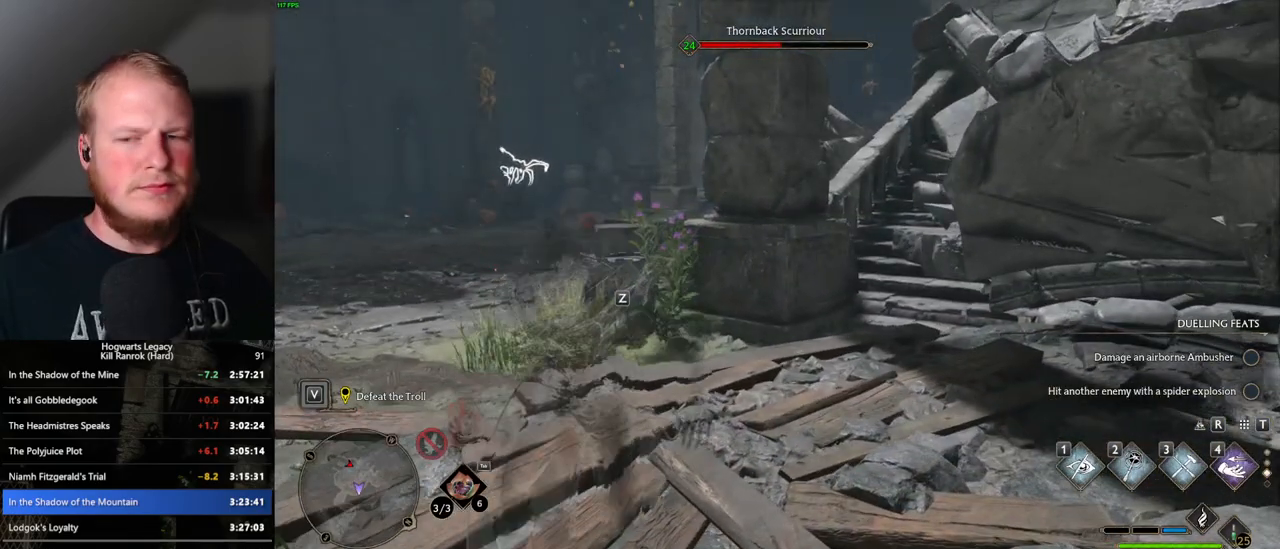
{"keys": [], "mouse": [], "events": []}
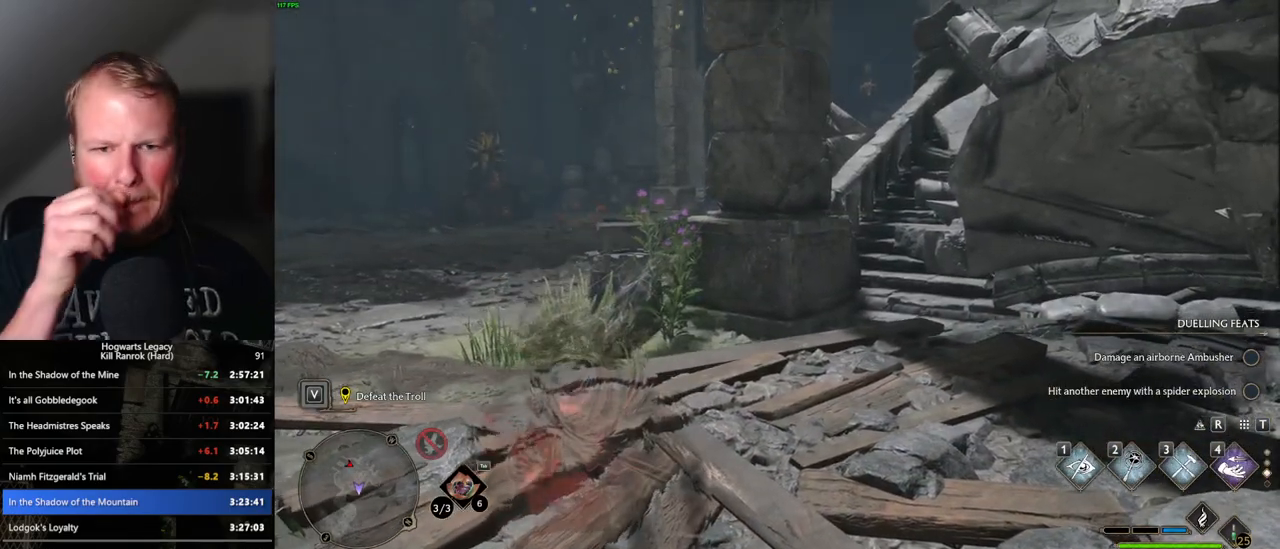
{"keys": [], "mouse": [], "events": []}
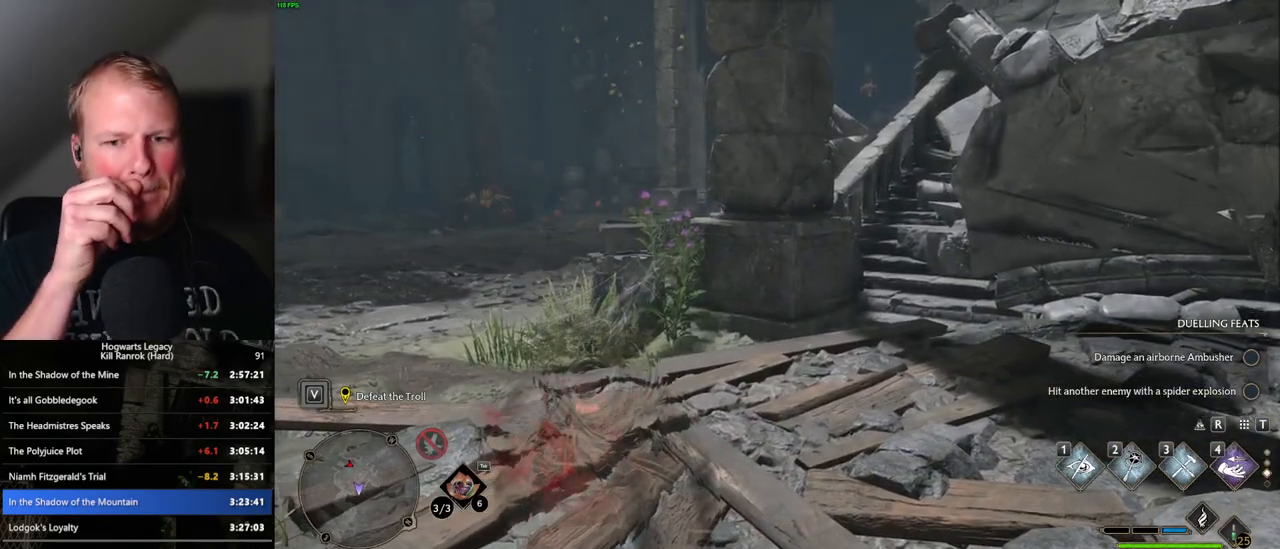
{"keys": [], "mouse": [], "events": []}
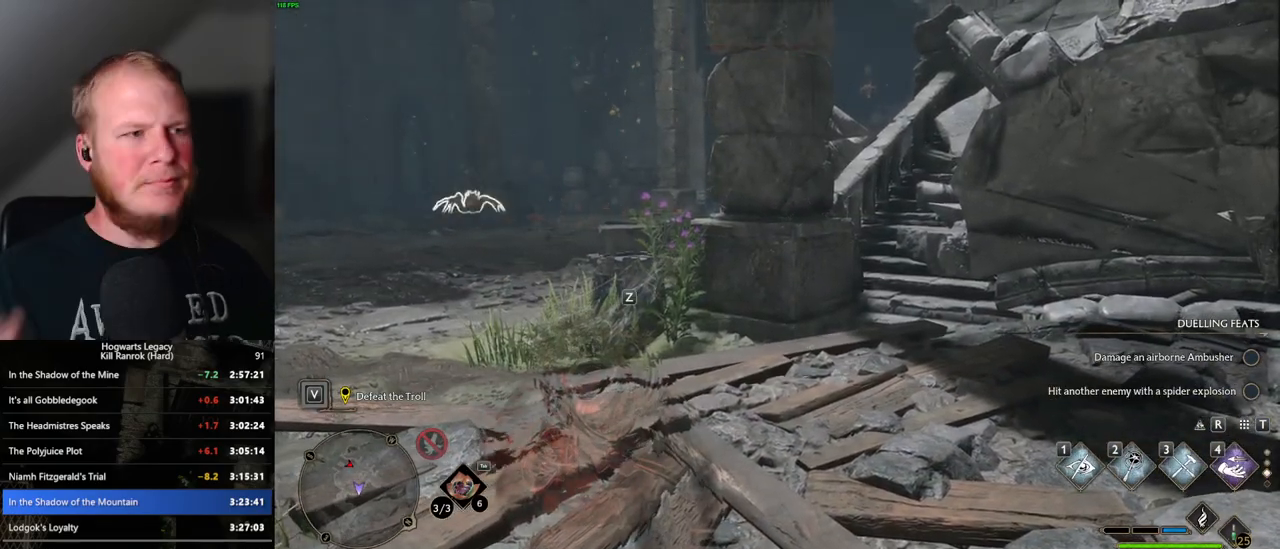
{"keys": [], "mouse": [], "events": []}
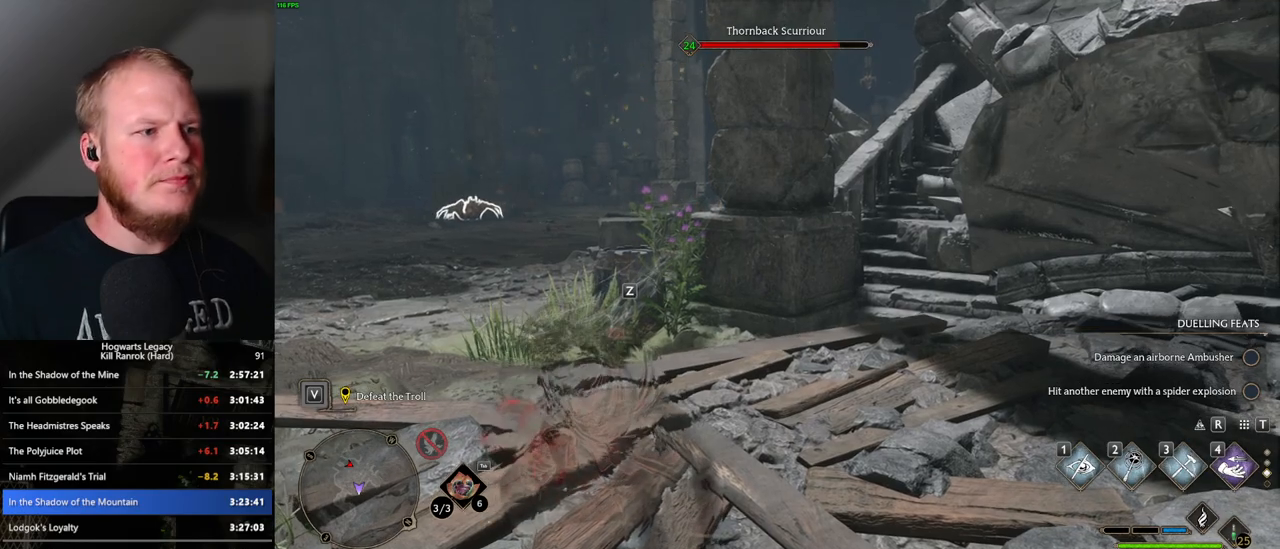
{"keys": [], "mouse": [], "events": []}
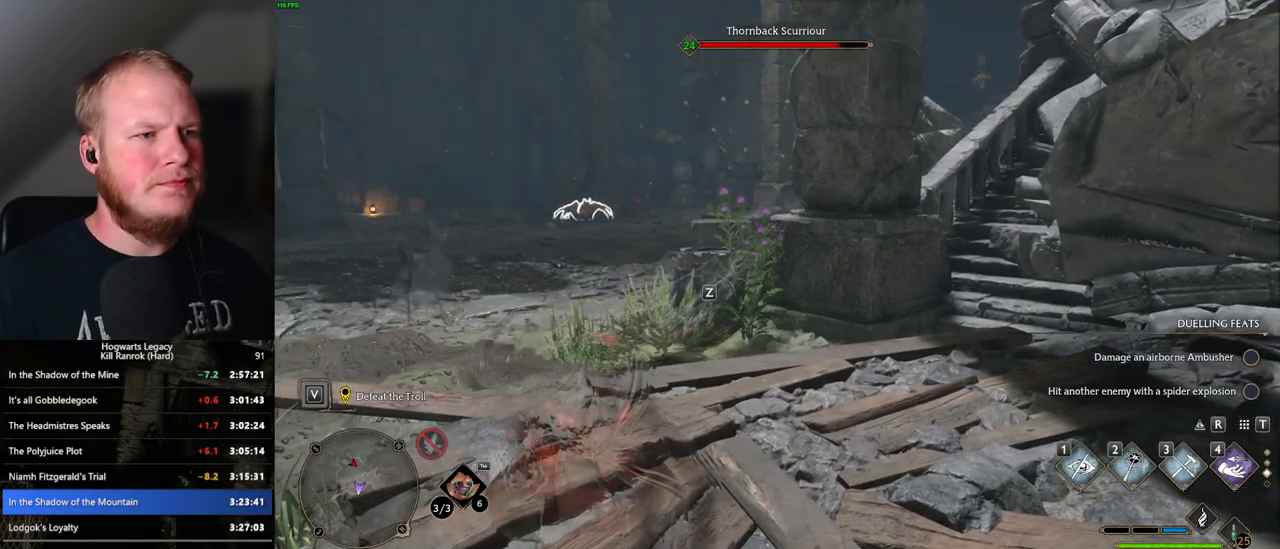
{"keys": [], "mouse": [], "events": [[50, "s", "down"], [100, "d", "down"], [400, "d", "up"], [450, "s", "up"]]}
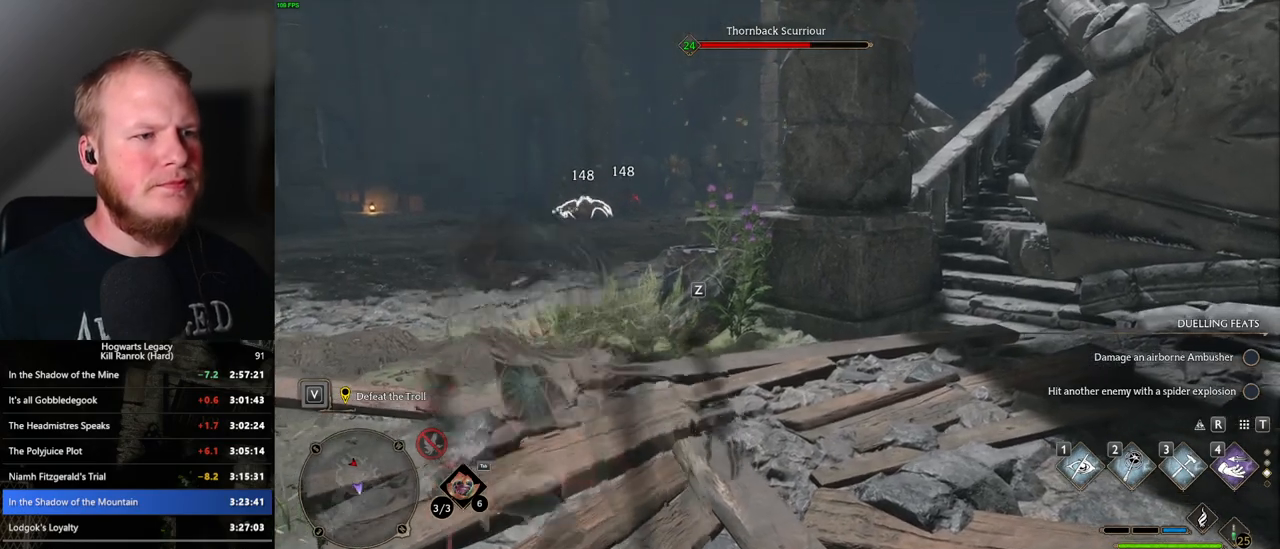
{"keys": [], "mouse": [], "events": []}
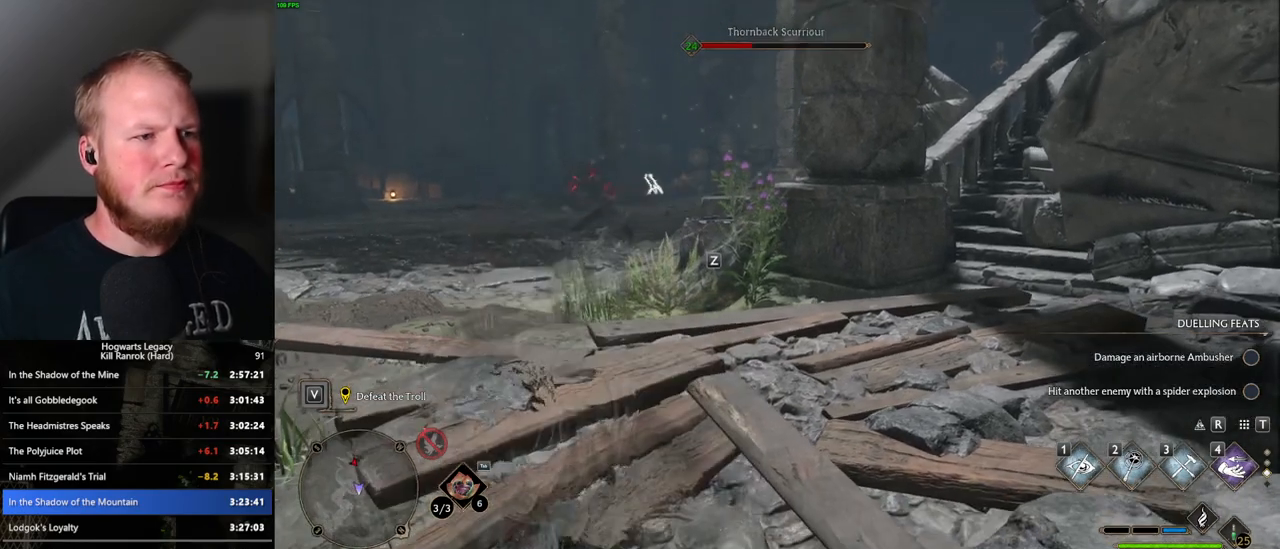
{"keys": ["w"], "mouse": [], "events": [[300, "w", "down"]]}
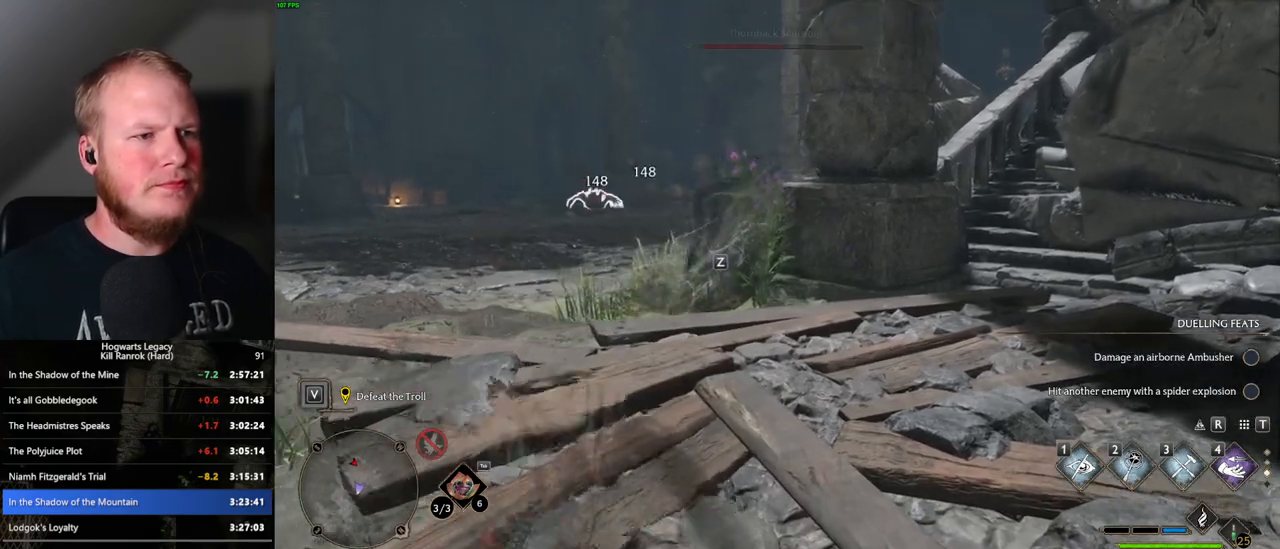
{"keys": [], "mouse": [], "events": [[117, "w", "up"]]}
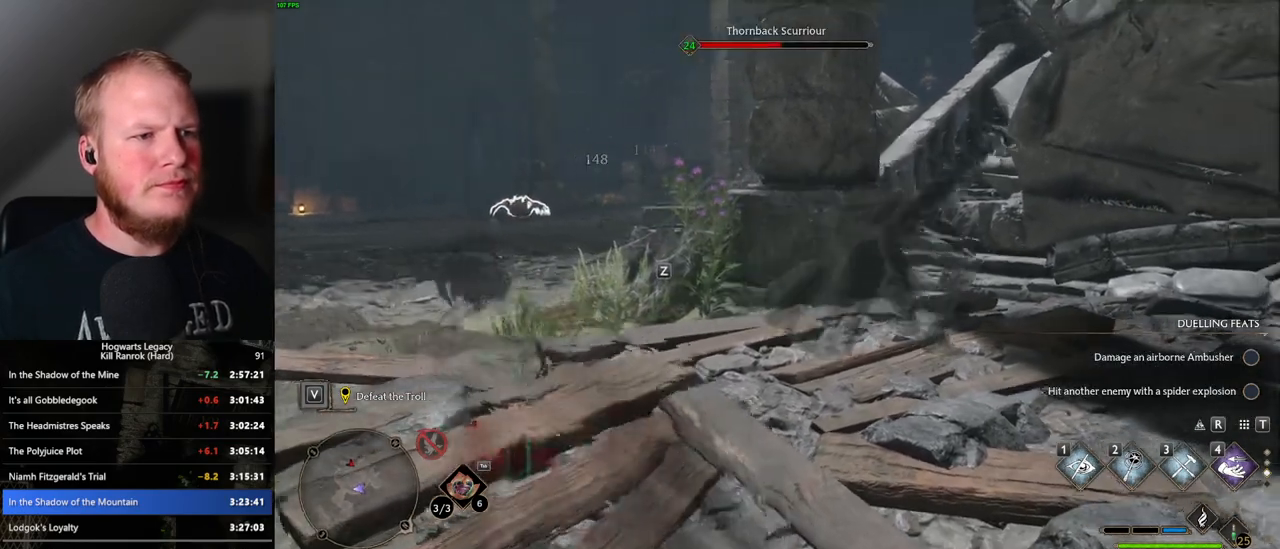
{"keys": [], "mouse": [], "events": []}
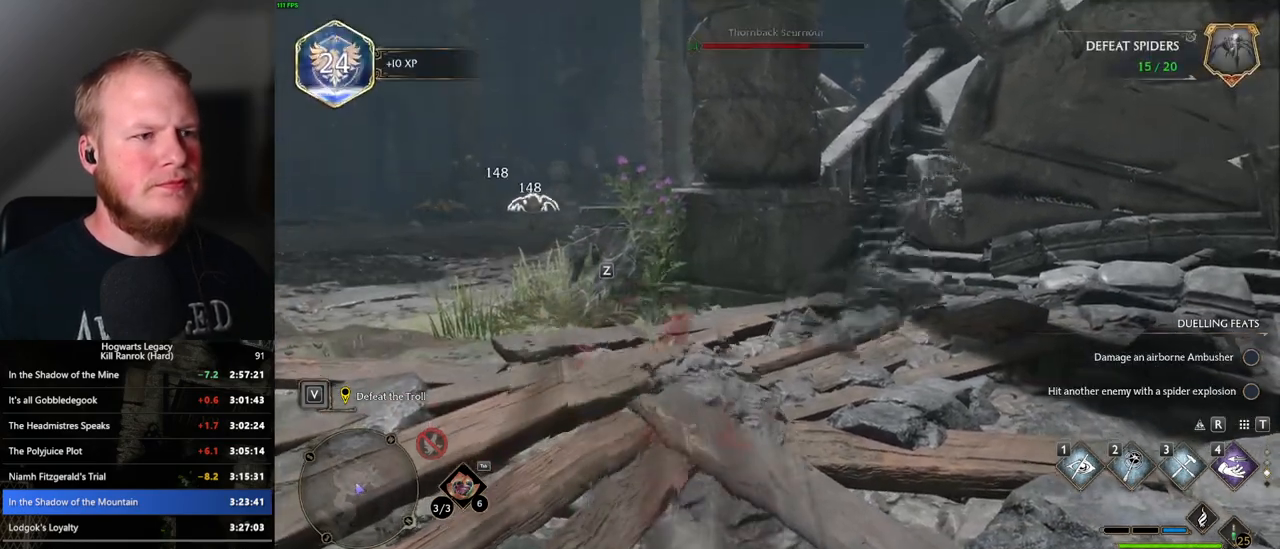
{"keys": [], "mouse": [], "events": []}
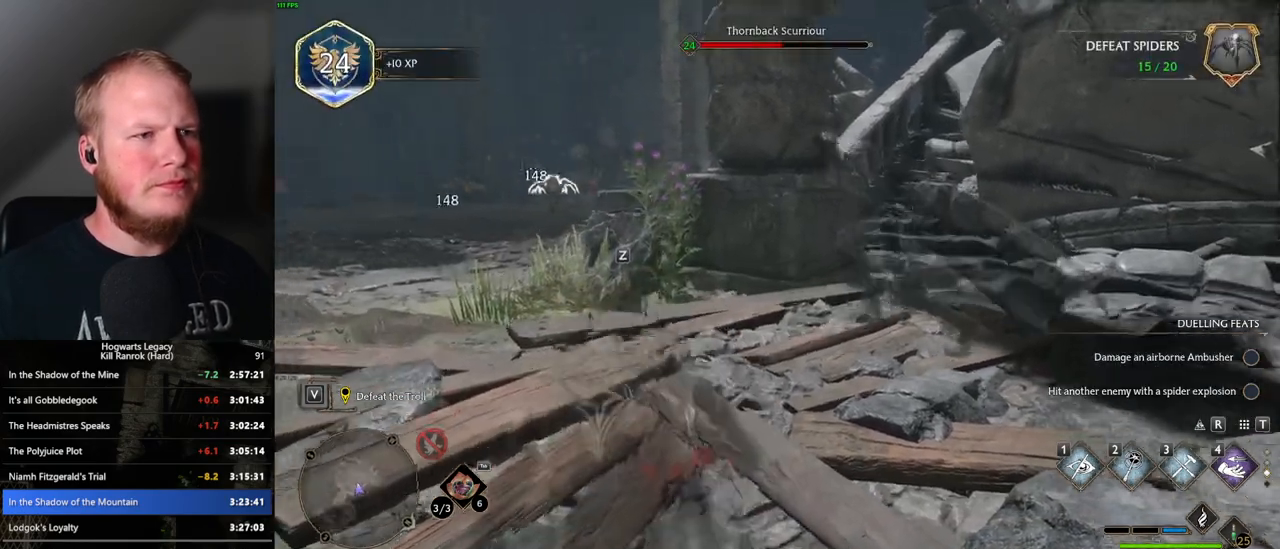
{"keys": [], "mouse": [], "events": []}
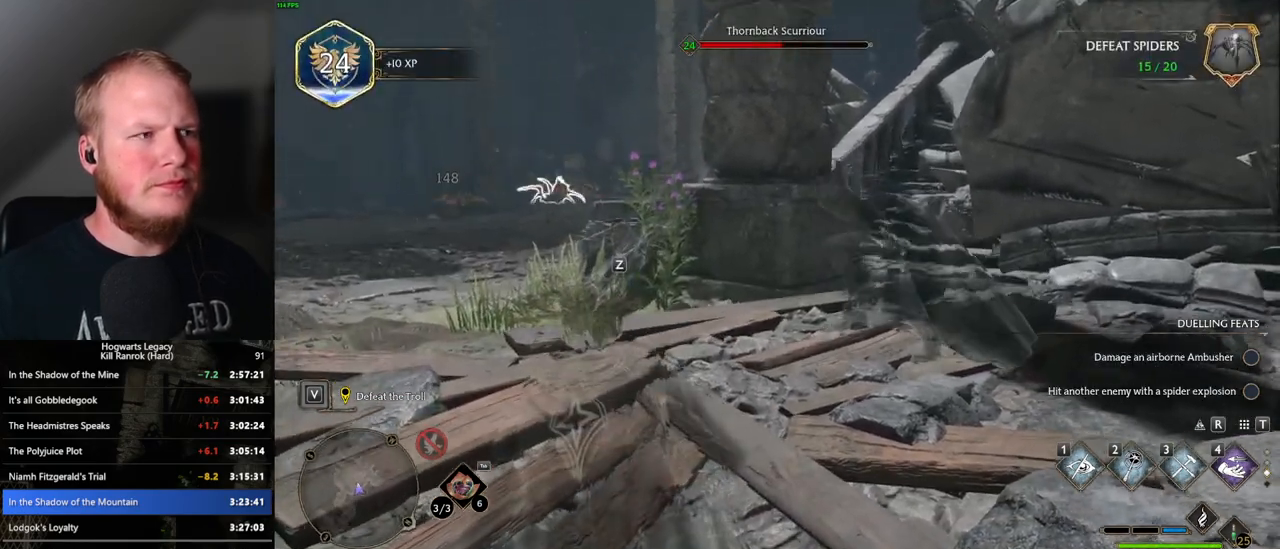
{"keys": [], "mouse": [], "events": []}
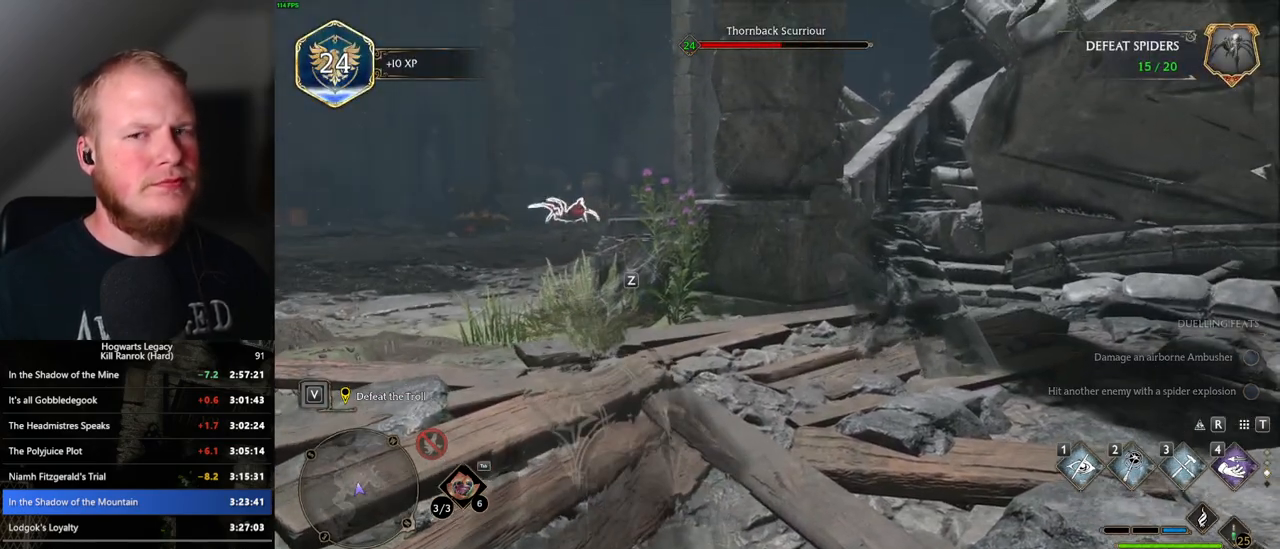
{"keys": [], "mouse": [], "events": []}
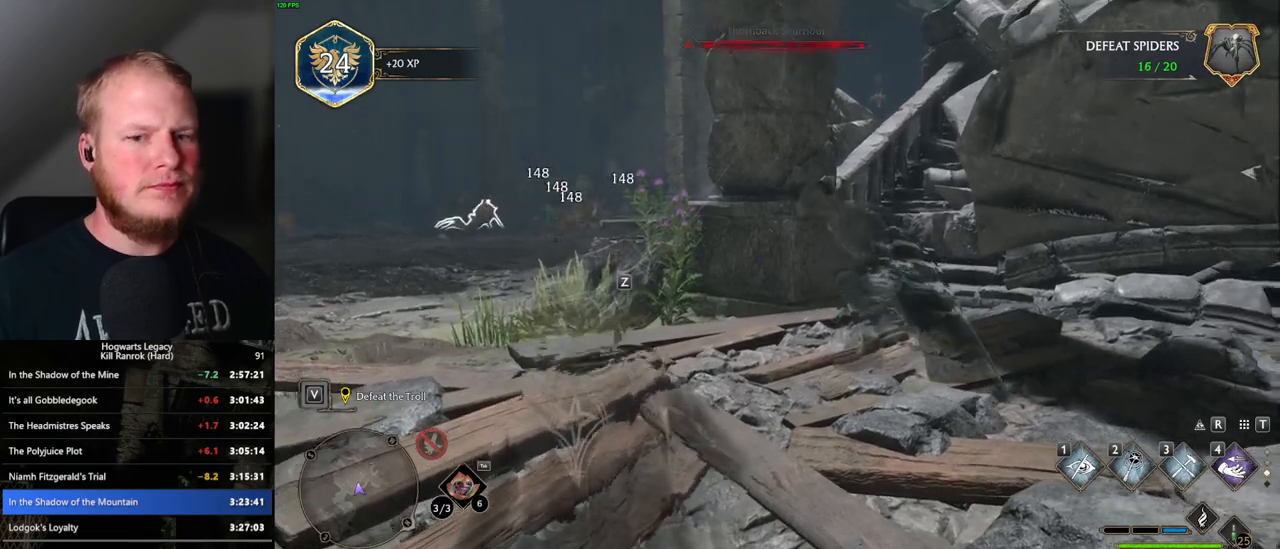
{"keys": [], "mouse": [], "events": []}
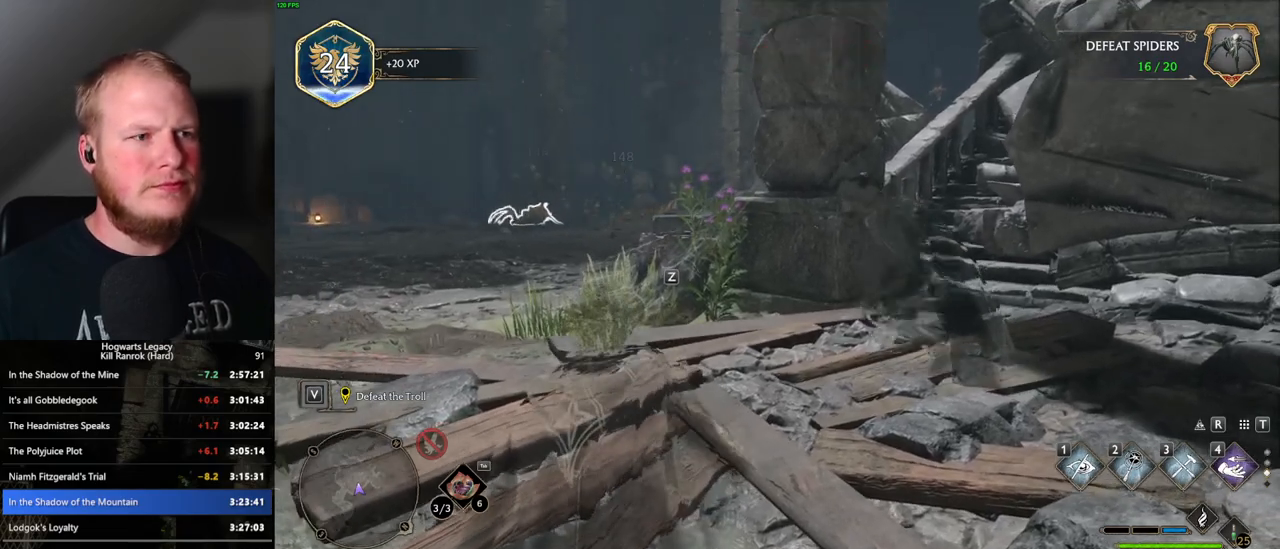
{"keys": [], "mouse": [], "events": []}